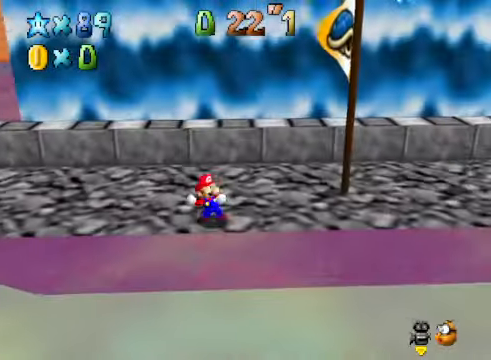
Gameplay with a controller (Xbox layout); each line is a JSON object with the inputs held at the frame after it. "events" lists button and stick changes between this image and that frame as [ms after this image, input, new state], when the widget could be followed in between.
{"buttons": [], "left_stick": "center", "right_stick": "center", "events": [[67, "left_stick", "center"], [334, "left_stick", "right"], [401, "X", "down"], [434, "left_stick", "center"], [468, "X", "up"]]}
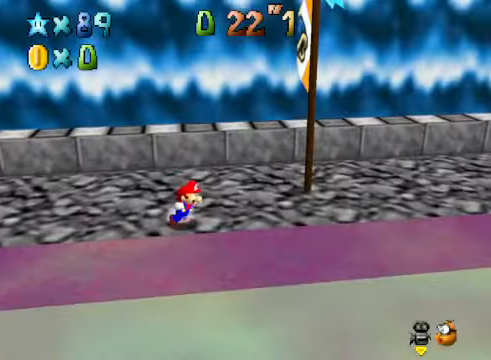
{"buttons": [], "left_stick": "center", "right_stick": "center", "events": [[334, "left_stick", "right"], [368, "X", "down"], [468, "left_stick", "center"], [501, "X", "up"]]}
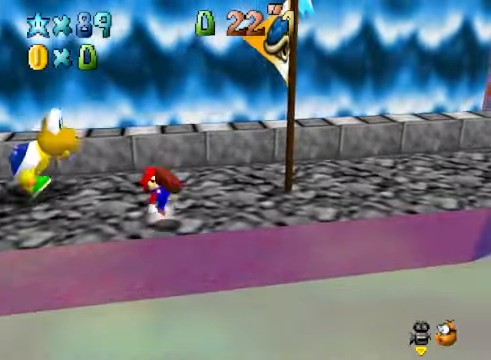
{"buttons": [], "left_stick": "center", "right_stick": "center", "events": []}
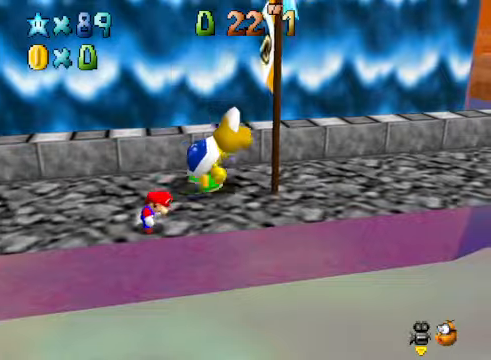
{"buttons": [], "left_stick": "right", "right_stick": "center", "events": [[101, "left_stick", "right"]]}
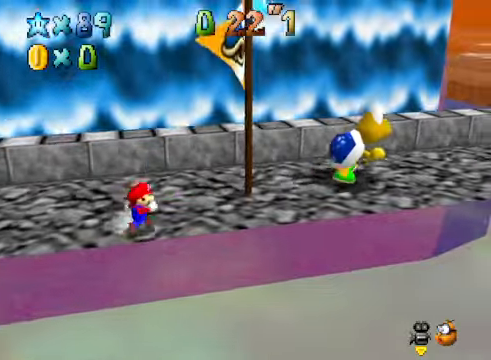
{"buttons": [], "left_stick": "right", "right_stick": "center", "events": []}
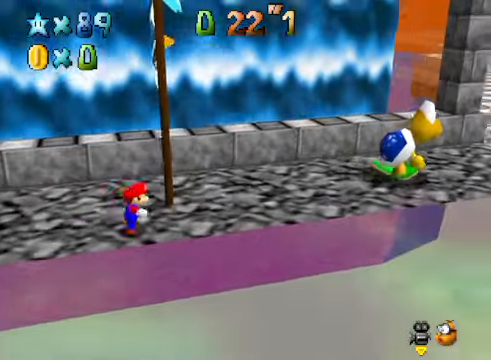
{"buttons": [], "left_stick": "up-right", "right_stick": "center", "events": [[167, "left_stick", "up-right"]]}
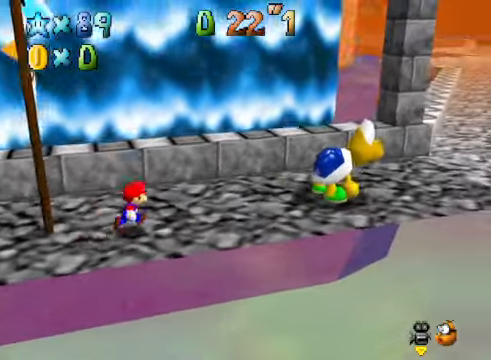
{"buttons": [], "left_stick": "up-right", "right_stick": "center", "events": []}
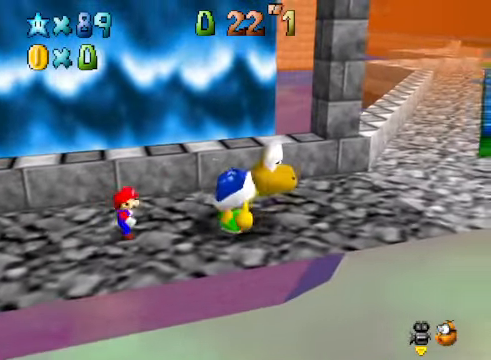
{"buttons": [], "left_stick": "center", "right_stick": "center", "events": [[33, "left_stick", "center"]]}
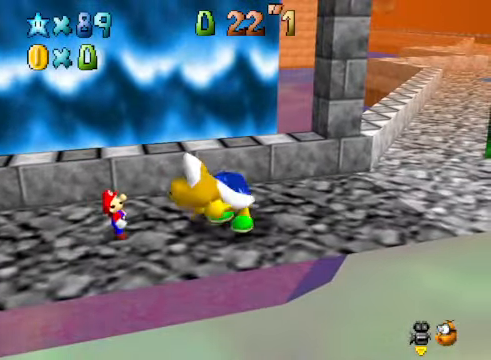
{"buttons": [], "left_stick": "center", "right_stick": "center", "events": []}
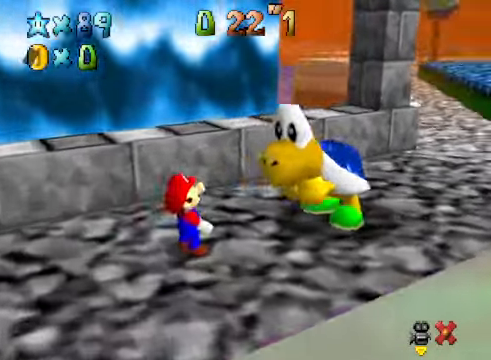
{"buttons": [], "left_stick": "center", "right_stick": "center", "events": [[334, "A", "down"], [401, "A", "up"]]}
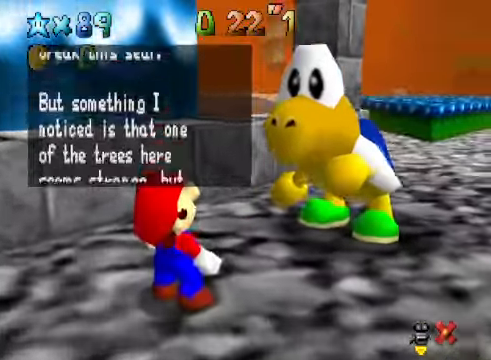
{"buttons": ["A"], "left_stick": "center", "right_stick": "center", "events": [[167, "A", "down"], [267, "A", "up"], [501, "A", "down"]]}
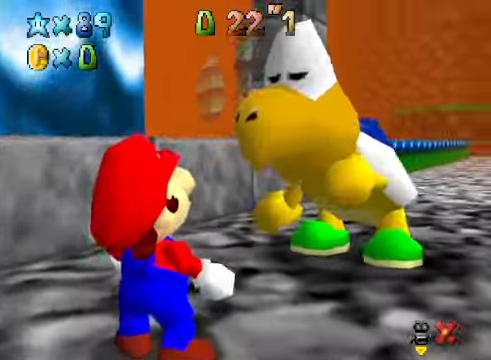
{"buttons": [], "left_stick": "center", "right_stick": "center", "events": [[33, "A", "up"], [300, "right_stick", "down-left"], [401, "right_stick", "center"]]}
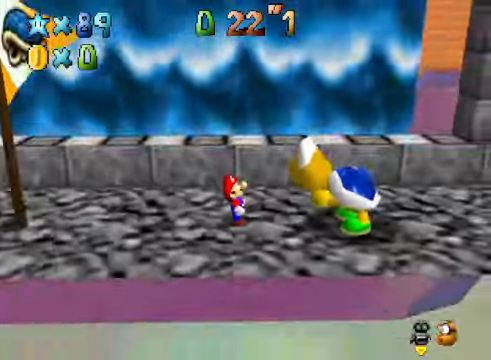
{"buttons": [], "left_stick": "up", "right_stick": "center", "events": [[33, "right_stick", "down-left"], [133, "left_stick", "up-left"], [133, "right_stick", "center"], [200, "right_stick", "down-left"], [300, "right_stick", "center"], [400, "left_stick", "up"]]}
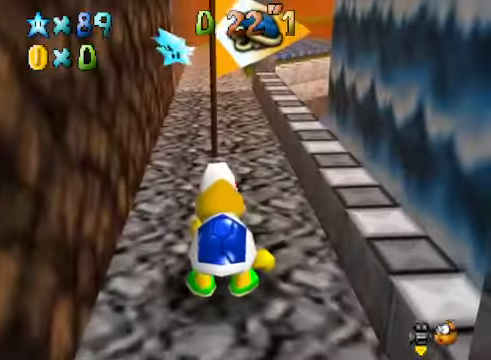
{"buttons": ["A"], "left_stick": "up", "right_stick": "center", "events": [[133, "A", "down"]]}
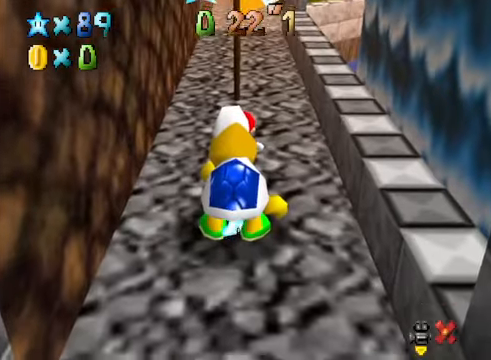
{"buttons": [], "left_stick": "center", "right_stick": "center", "events": [[167, "left_stick", "center"], [267, "A", "up"]]}
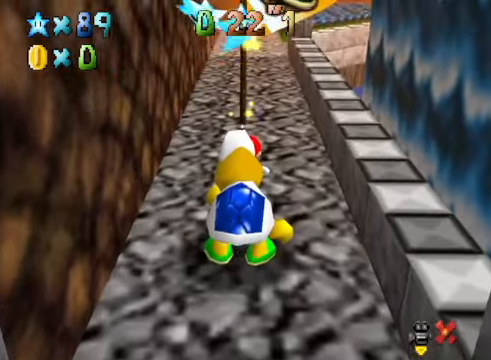
{"buttons": [], "left_stick": "center", "right_stick": "center", "events": []}
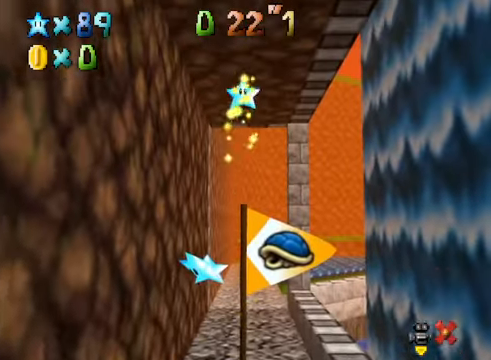
{"buttons": [], "left_stick": "center", "right_stick": "center", "events": []}
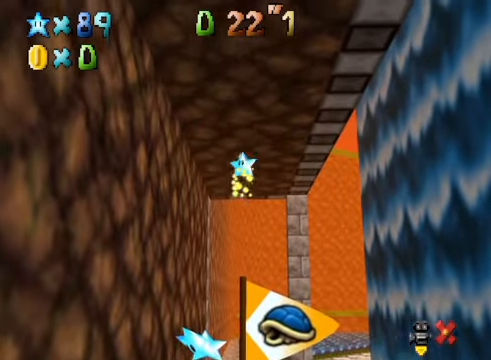
{"buttons": [], "left_stick": "center", "right_stick": "center", "events": []}
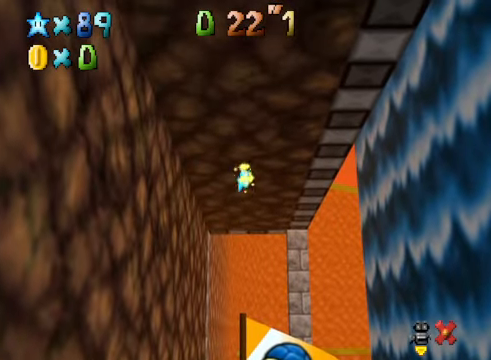
{"buttons": [], "left_stick": "center", "right_stick": "center", "events": []}
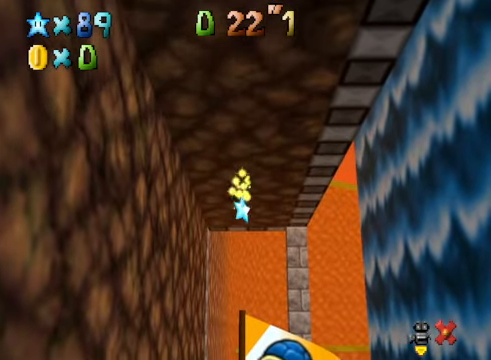
{"buttons": [], "left_stick": "right", "right_stick": "center", "events": [[501, "left_stick", "right"]]}
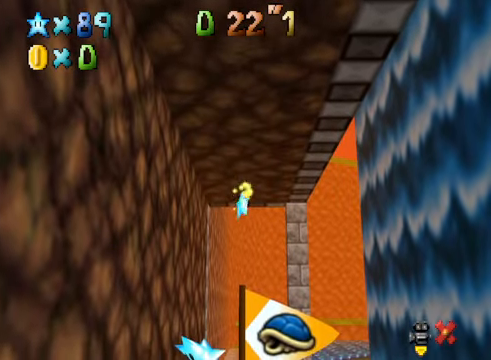
{"buttons": [], "left_stick": "up-right", "right_stick": "center", "events": [[167, "left_stick", "up-right"]]}
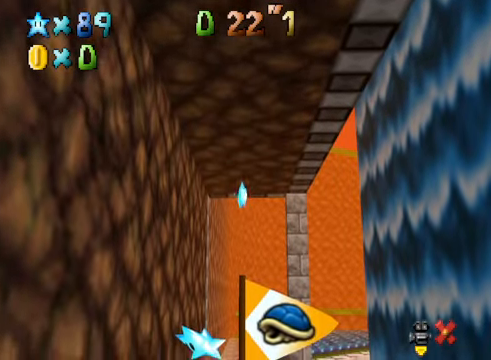
{"buttons": [], "left_stick": "up-left", "right_stick": "center", "events": [[267, "left_stick", "up"], [434, "left_stick", "up-left"]]}
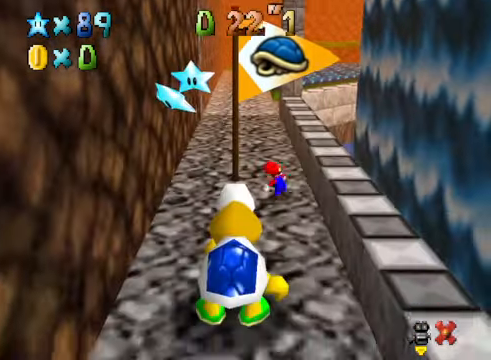
{"buttons": [], "left_stick": "up-left", "right_stick": "center", "events": [[367, "A", "down"], [501, "A", "up"]]}
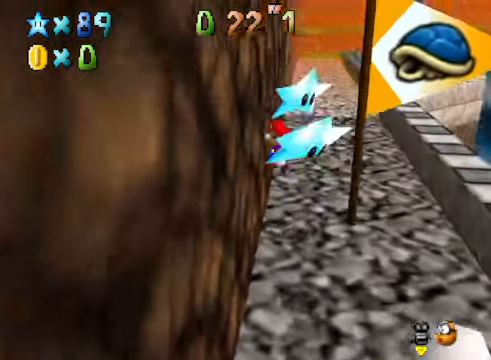
{"buttons": ["A"], "left_stick": "down-left", "right_stick": "center", "events": [[67, "A", "down"], [167, "left_stick", "up-right"], [467, "left_stick", "down-left"]]}
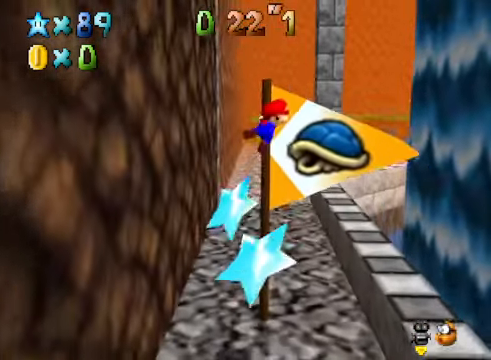
{"buttons": [], "left_stick": "up-left", "right_stick": "center", "events": [[100, "A", "up"], [234, "left_stick", "up-left"]]}
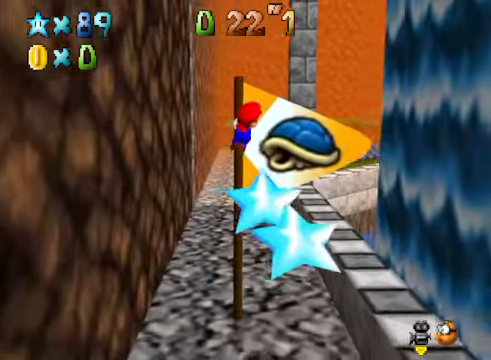
{"buttons": [], "left_stick": "up-left", "right_stick": "center", "events": []}
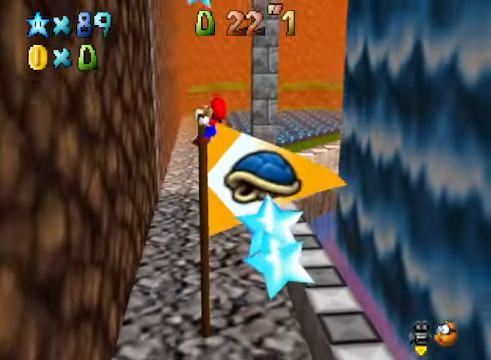
{"buttons": [], "left_stick": "up", "right_stick": "center", "events": [[234, "left_stick", "center"], [334, "left_stick", "up"]]}
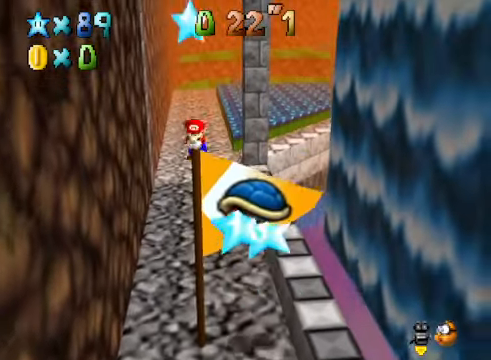
{"buttons": [], "left_stick": "center", "right_stick": "center", "events": [[33, "left_stick", "center"]]}
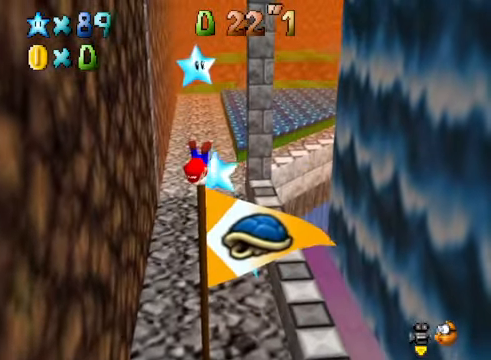
{"buttons": ["A"], "left_stick": "center", "right_stick": "center", "events": [[33, "A", "down"]]}
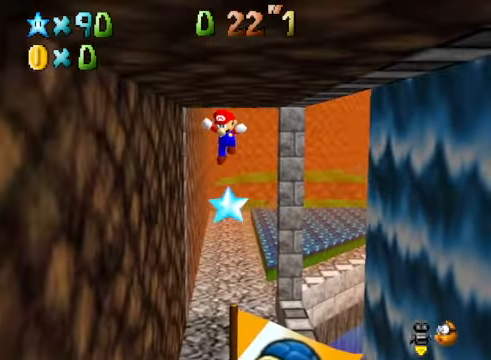
{"buttons": [], "left_stick": "center", "right_stick": "center", "events": [[401, "A", "up"]]}